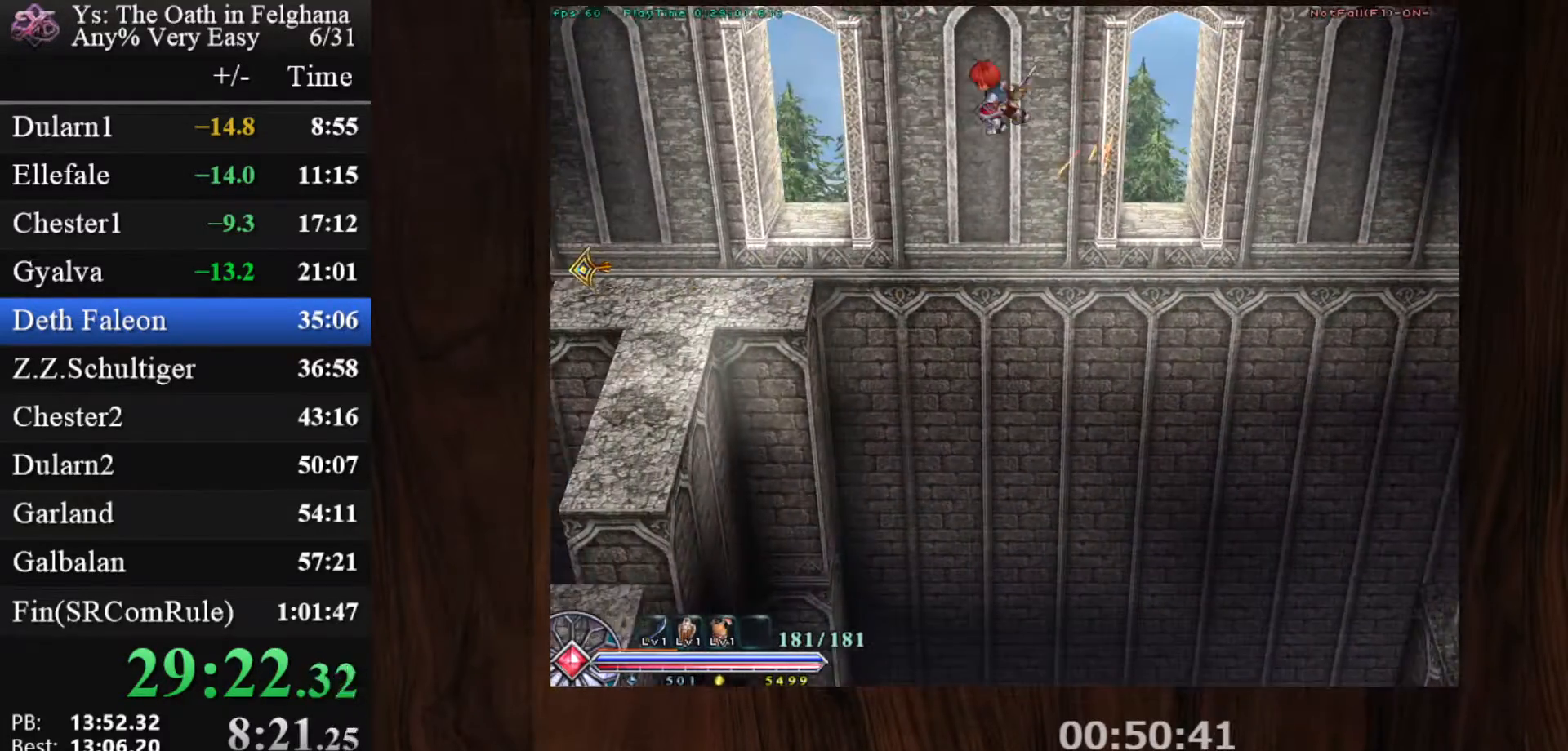
Gameplay with keyboard and mouse; each line is a JSON object with the keys and mouse buttons held at the frame after it. "events" lists presses ("down") and releases ("up") of "c", "ctrl", "d", "down", "left", "right", "s", "shift", "space", "up", "v", "x", "z", "mouse_left", "mouse_wheel" and "mouse_right" between this image and that frame as [ms after this image, input, new state], when the widget could be followed in between. "mouse_left", "mouse_wheel", "mouse_right" = the "left", "wheel", "right" buttons of the "mouse" list. No other keys are recorded. "wheel" means that the mouse wheel is clicked or scrolled. Mouse movement is not recorded. Not read: other_keys.
{"keys": ["z"], "mouse": ["left"], "events": [[33, "z", "up"], [117, "z", "down"], [217, "z", "up"], [267, "z", "down"], [400, "z", "up"], [450, "z", "down"]]}
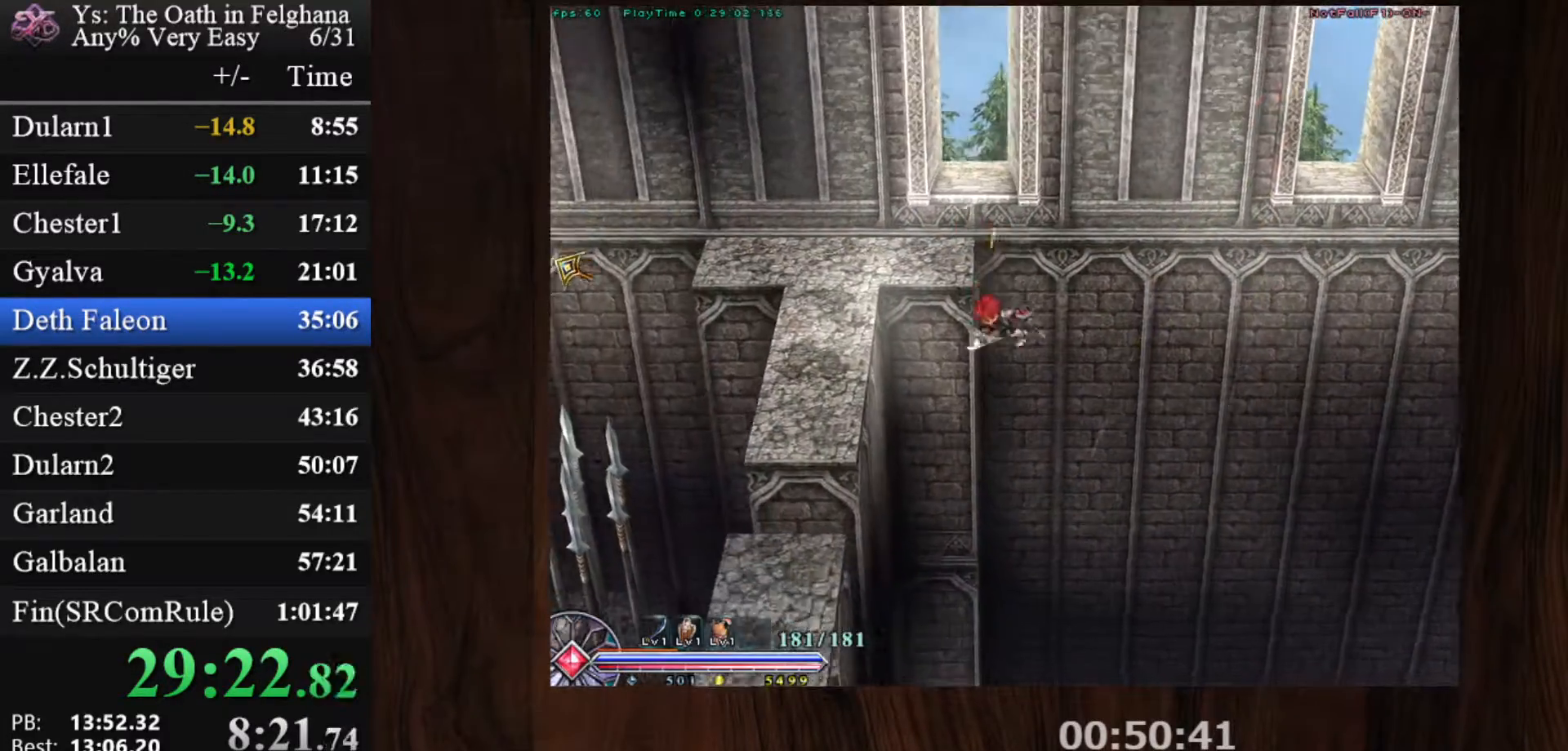
{"keys": [], "mouse": ["left"], "events": [[50, "z", "up"]]}
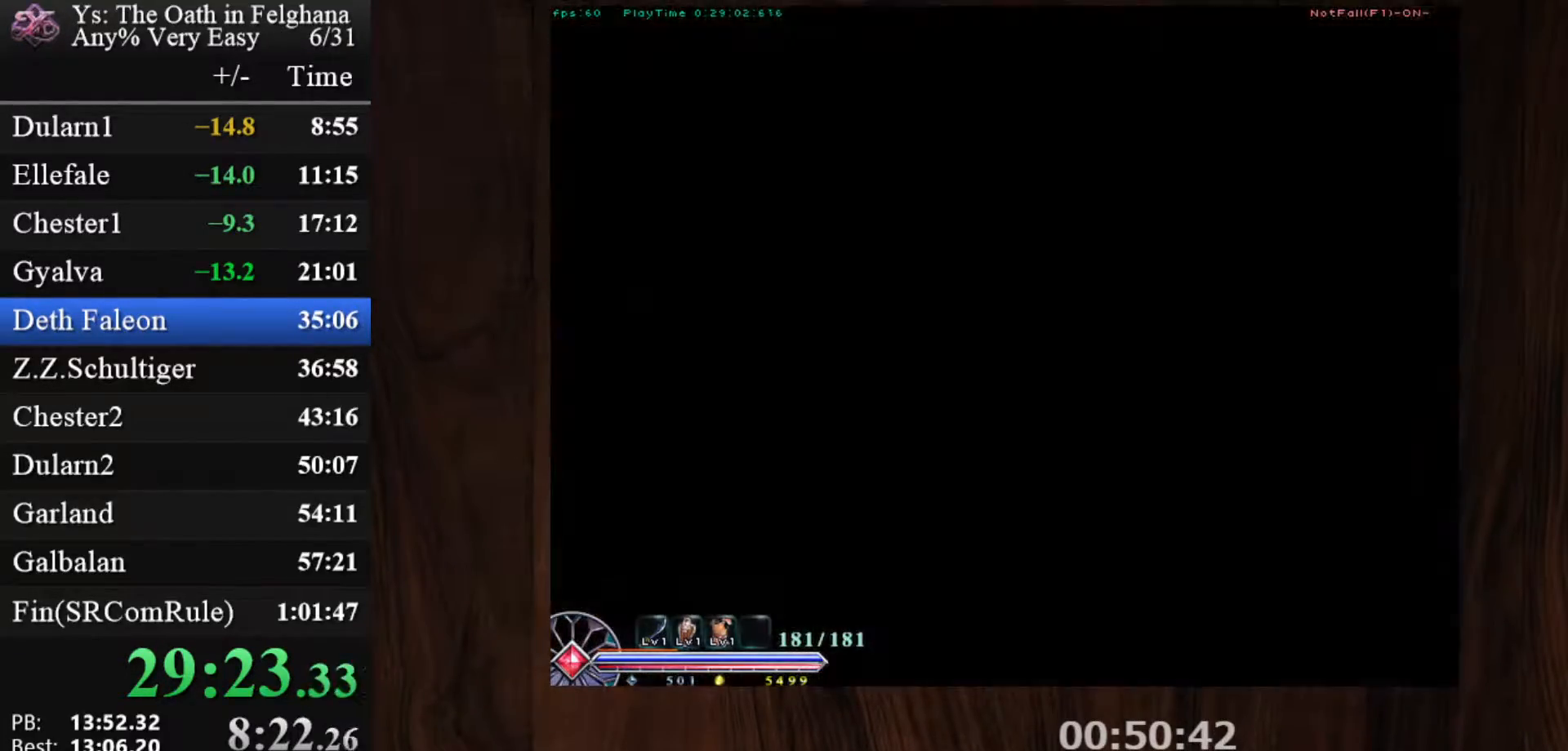
{"keys": [], "mouse": ["left"], "events": [[17, "mouse_left", "up"], [383, "mouse_left", "down"]]}
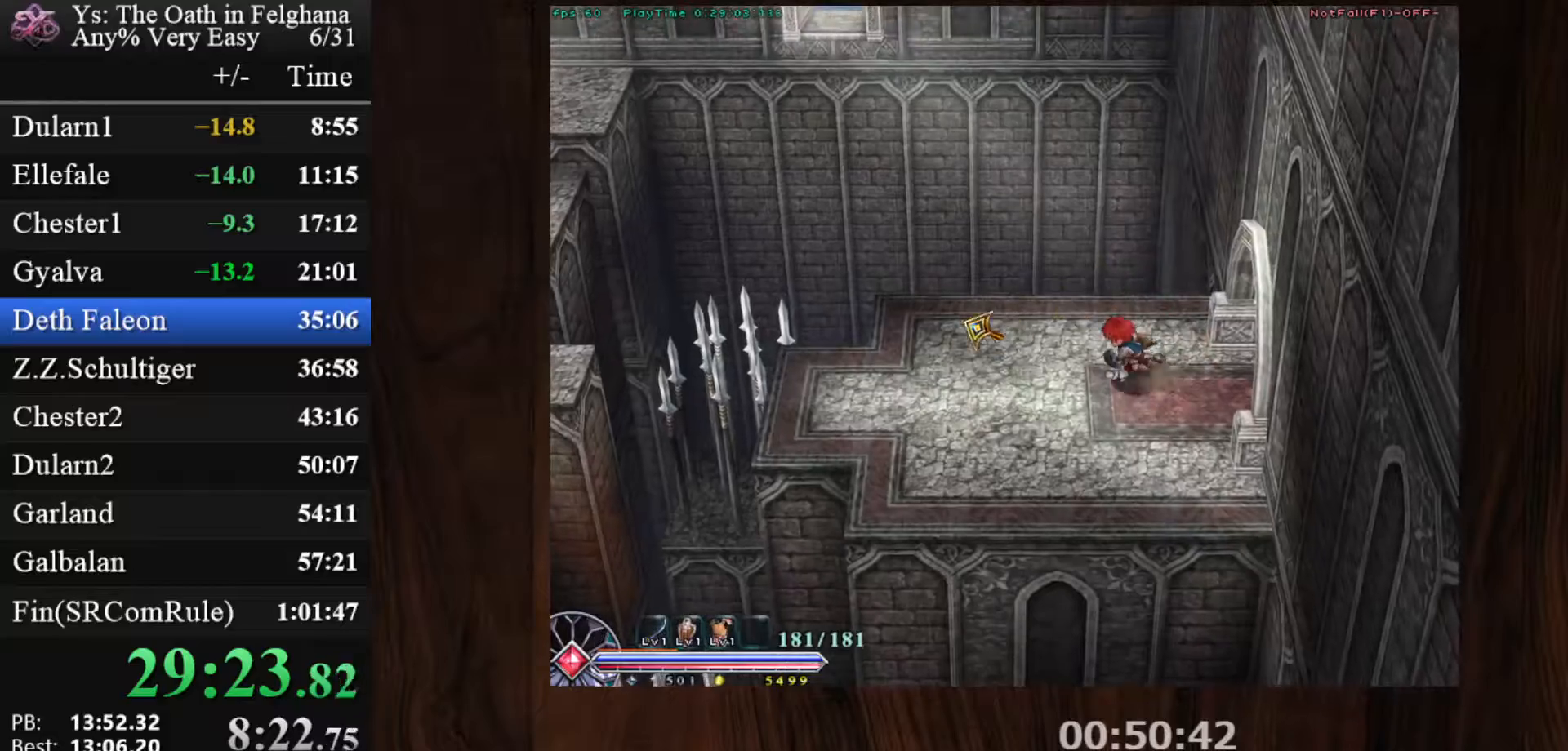
{"keys": [], "mouse": ["left"], "events": []}
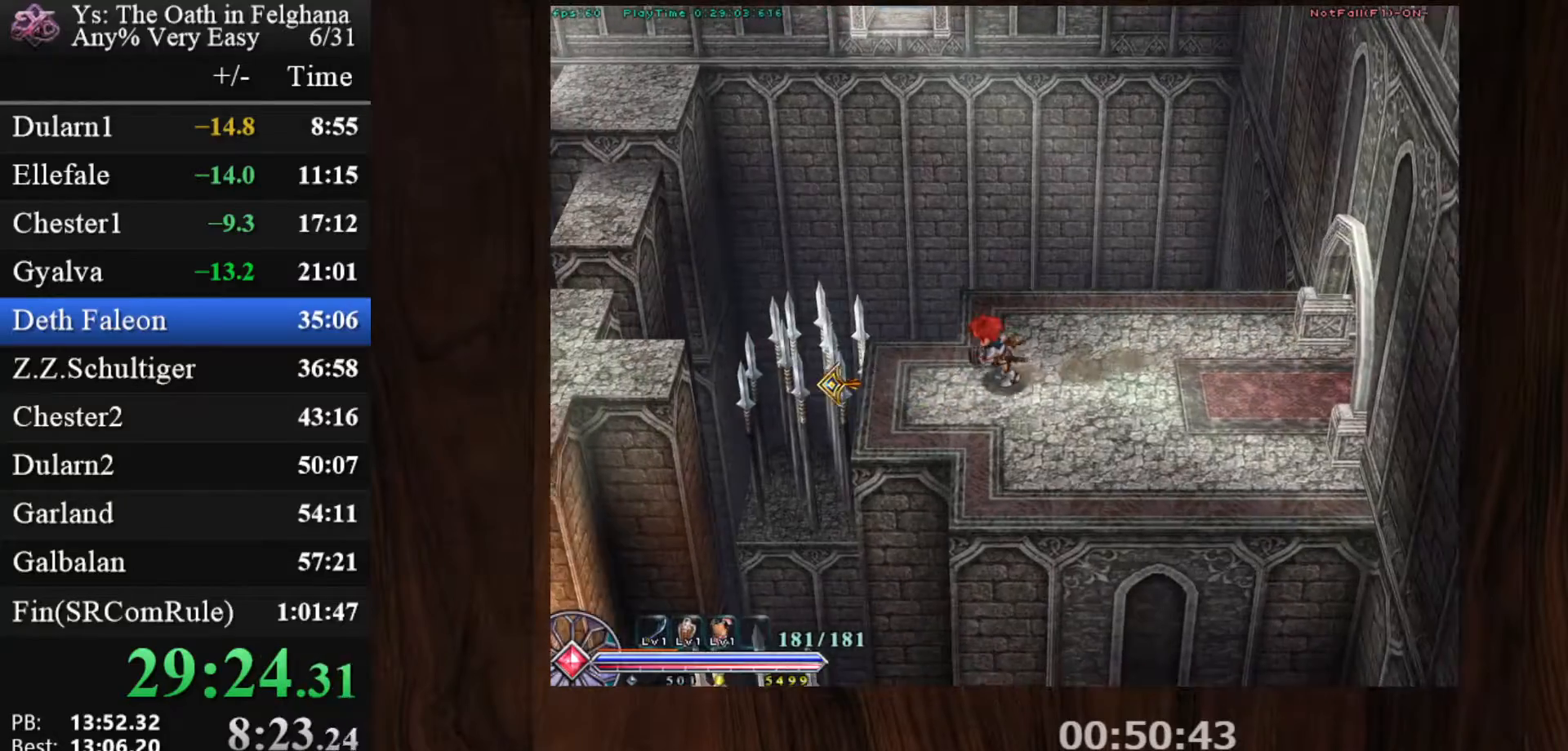
{"keys": [], "mouse": ["left"], "events": [[133, "x", "down"], [183, "z", "down"], [283, "x", "up"], [283, "z", "up"], [317, "z", "down"], [467, "z", "up"]]}
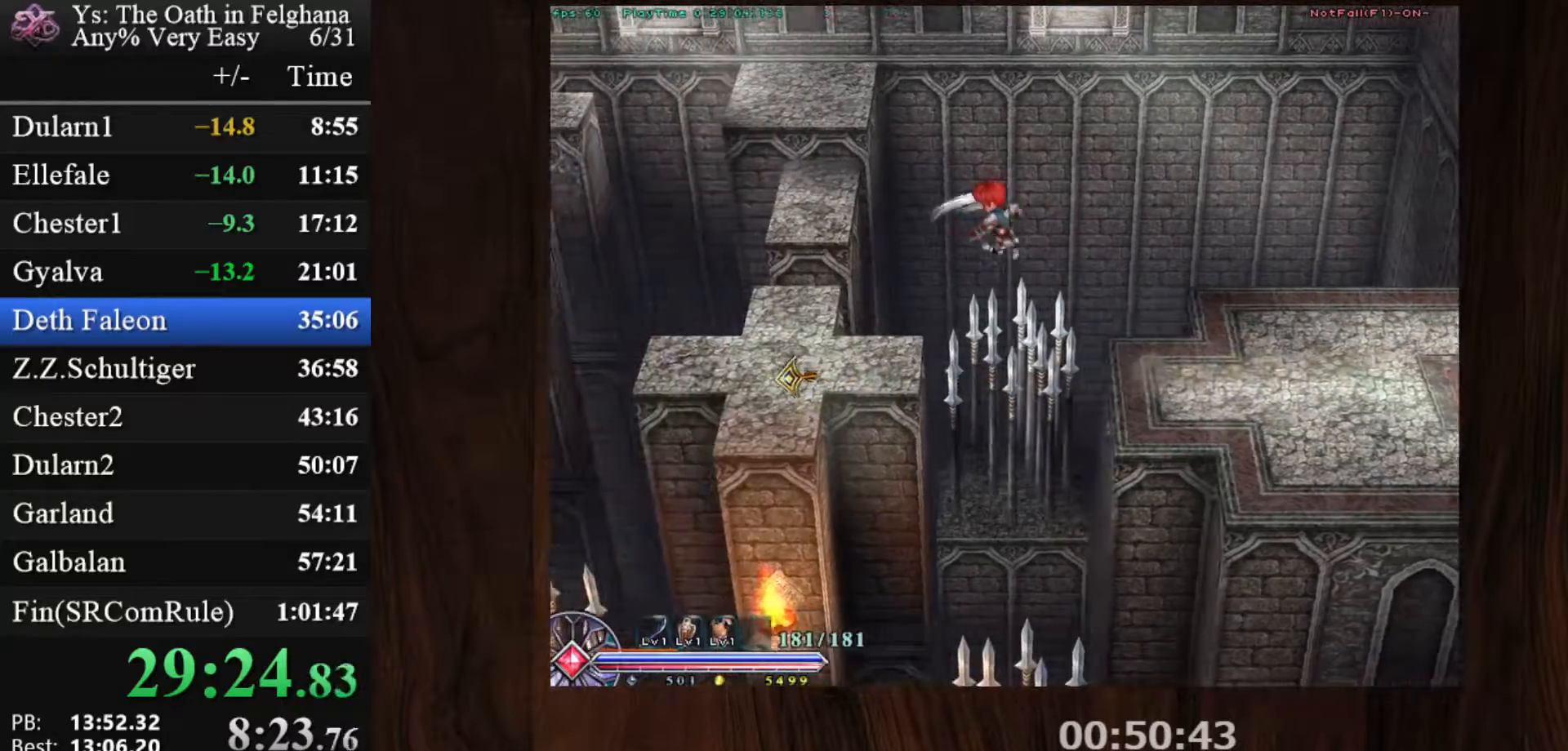
{"keys": ["x"], "mouse": ["left"], "events": [[483, "x", "down"]]}
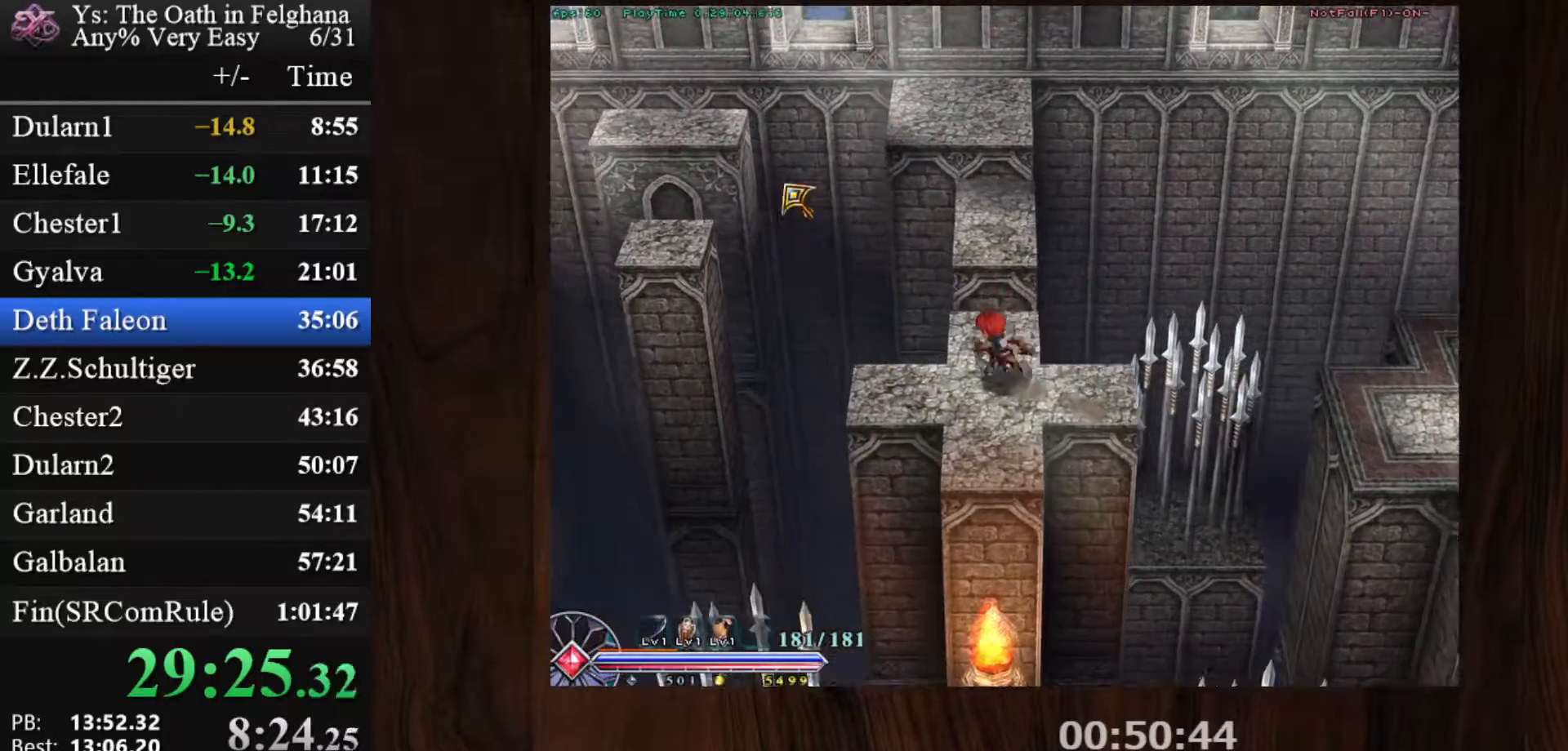
{"keys": [], "mouse": [], "events": [[67, "z", "down"], [167, "x", "up"], [167, "z", "up"], [267, "mouse_left", "up"], [267, "z", "down"], [450, "z", "up"]]}
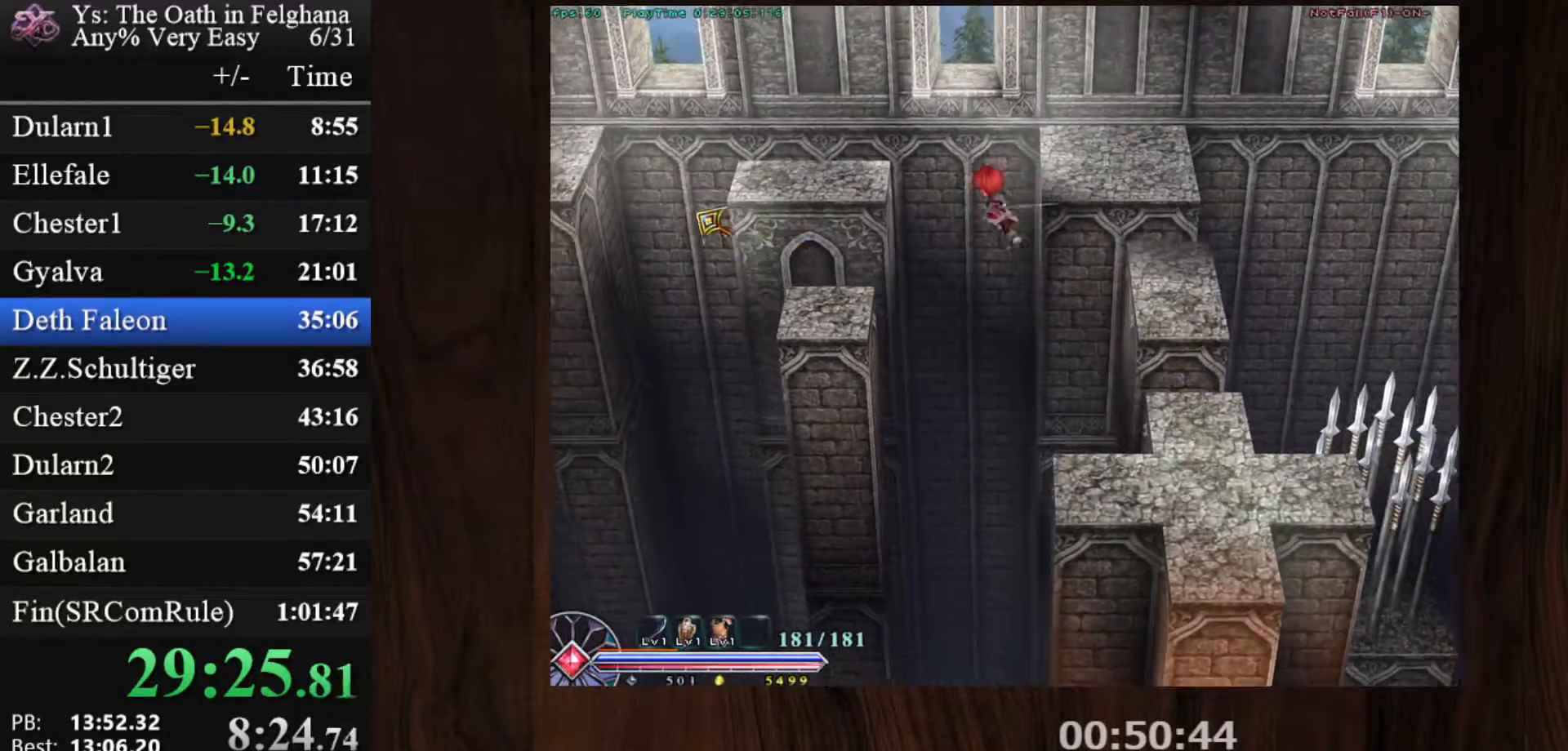
{"keys": [], "mouse": [], "events": [[133, "mouse_left", "down"], [317, "x", "down"], [367, "x", "up"], [417, "mouse_left", "up"]]}
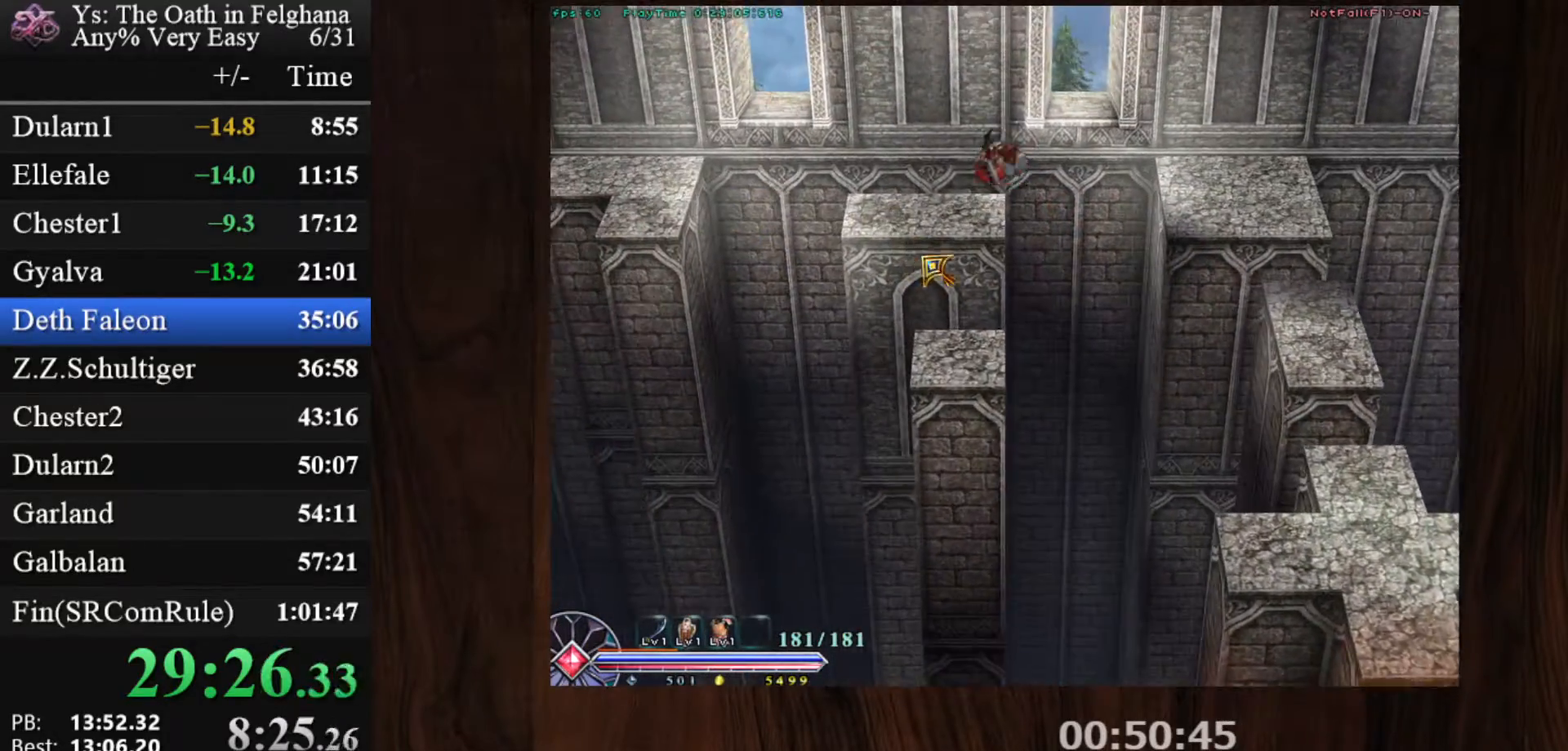
{"keys": [], "mouse": ["left"], "events": [[100, "mouse_left", "down"], [200, "mouse_left", "up"], [483, "mouse_left", "down"]]}
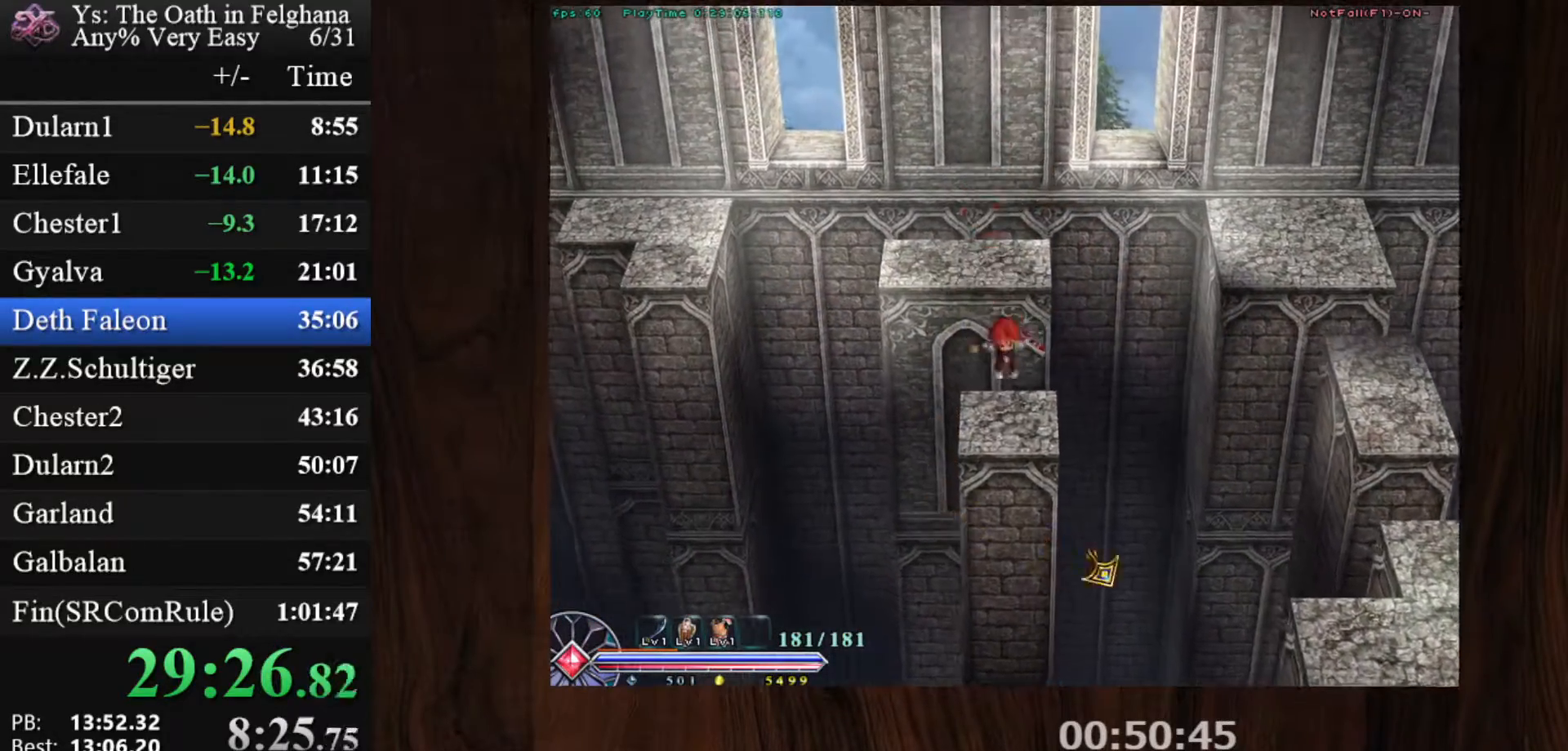
{"keys": [], "mouse": [], "events": [[33, "x", "down"], [217, "x", "up"], [450, "mouse_left", "up"]]}
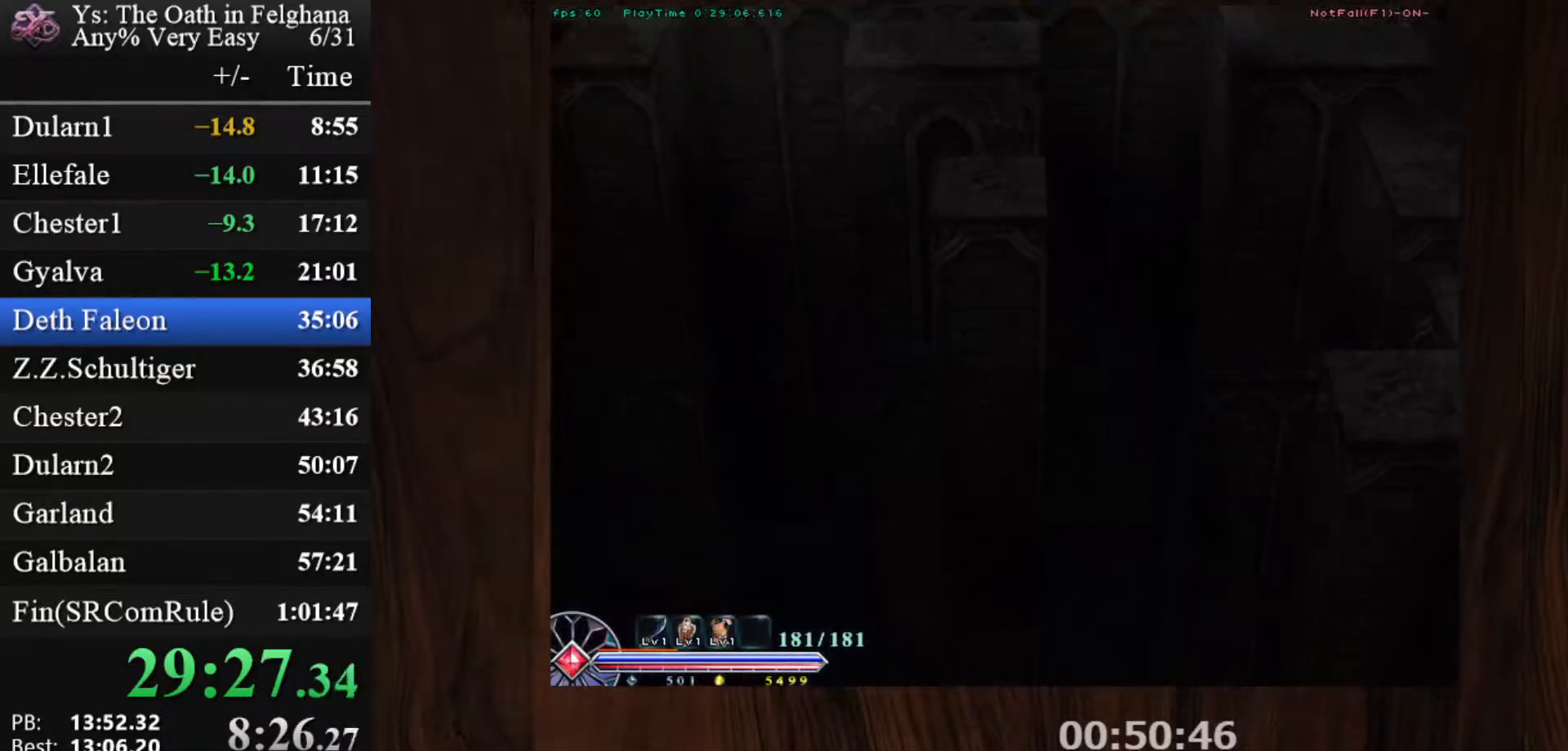
{"keys": [], "mouse": ["left"], "events": [[467, "mouse_left", "down"]]}
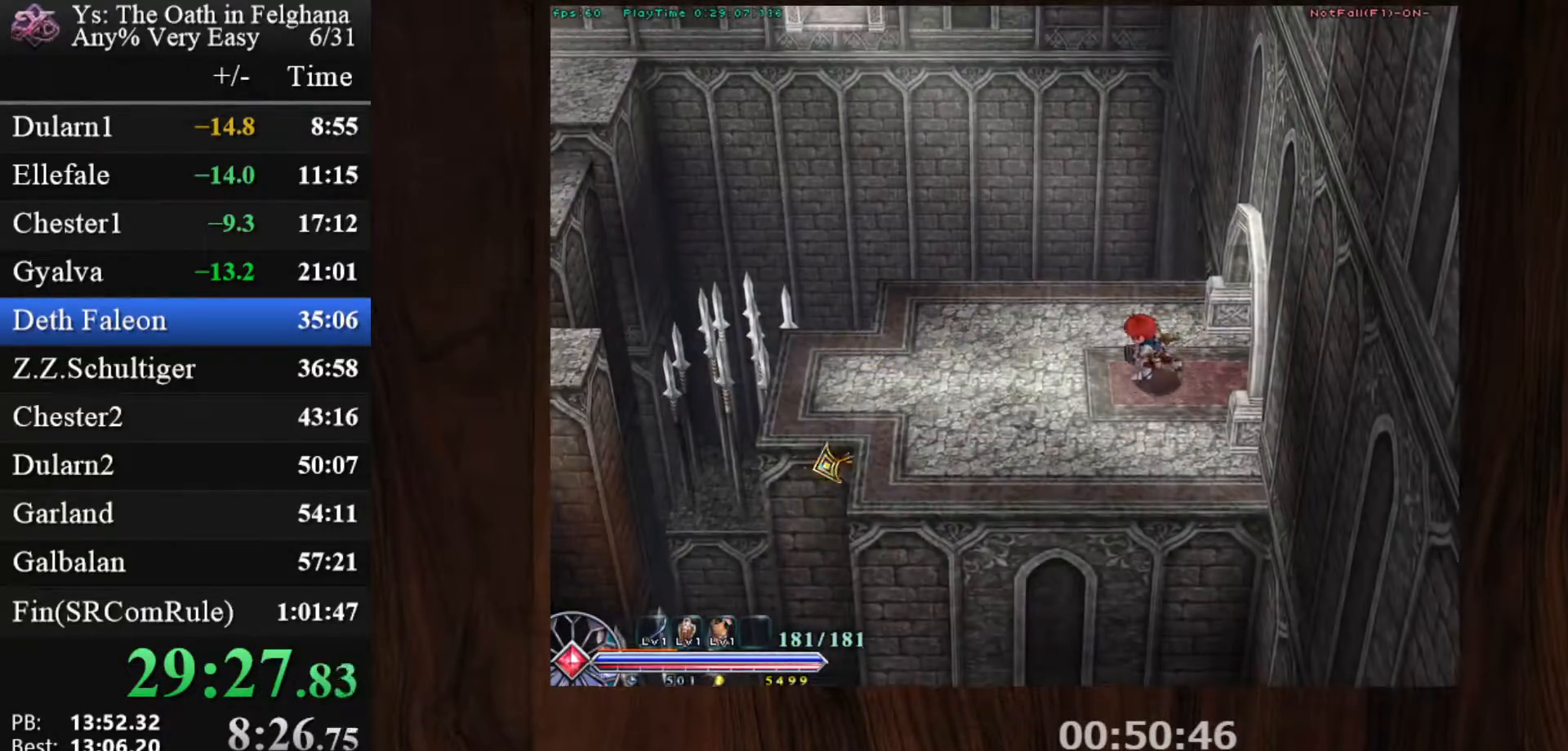
{"keys": [], "mouse": ["left"], "events": []}
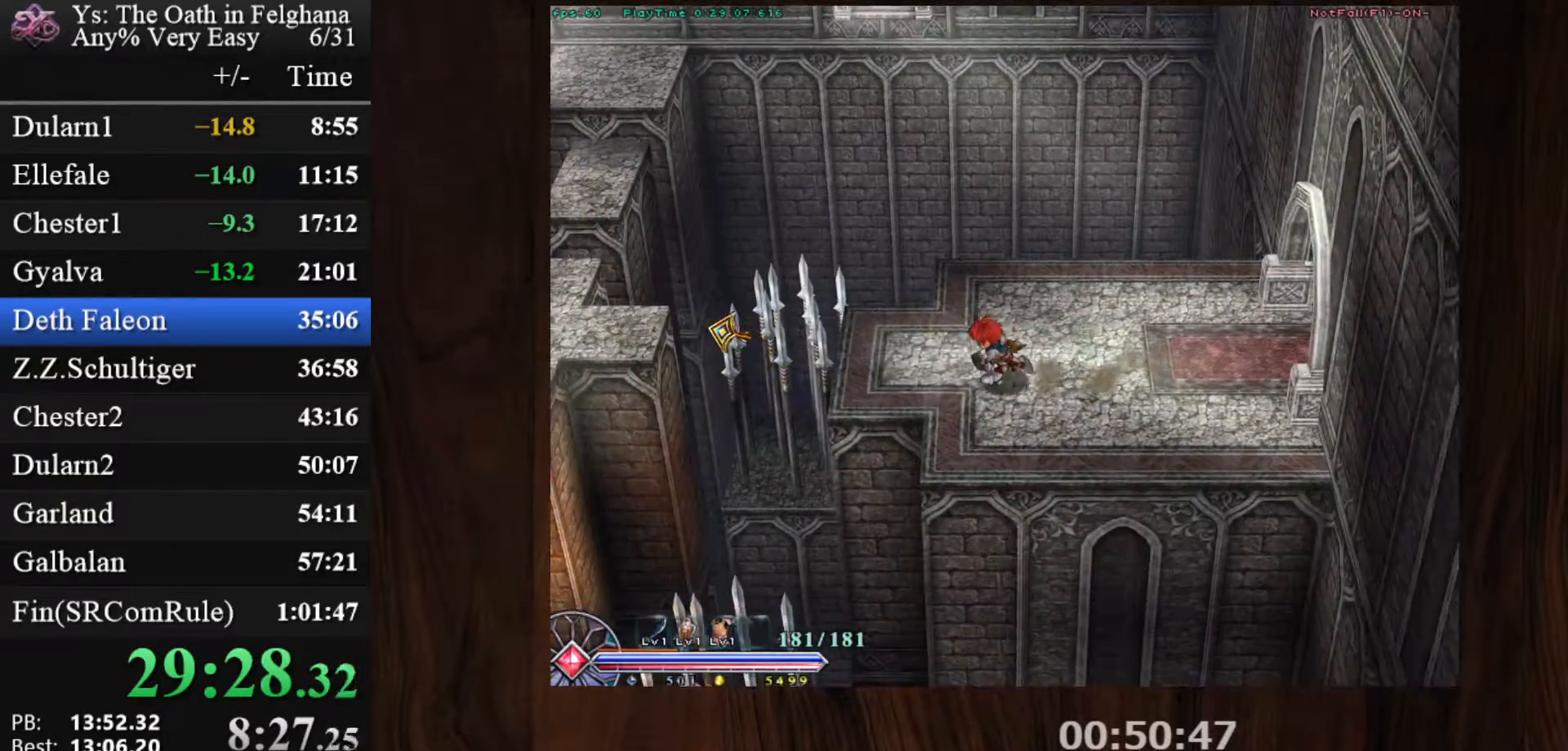
{"keys": ["x"], "mouse": ["left"], "events": [[167, "x", "down"], [300, "x", "up"], [400, "x", "down"]]}
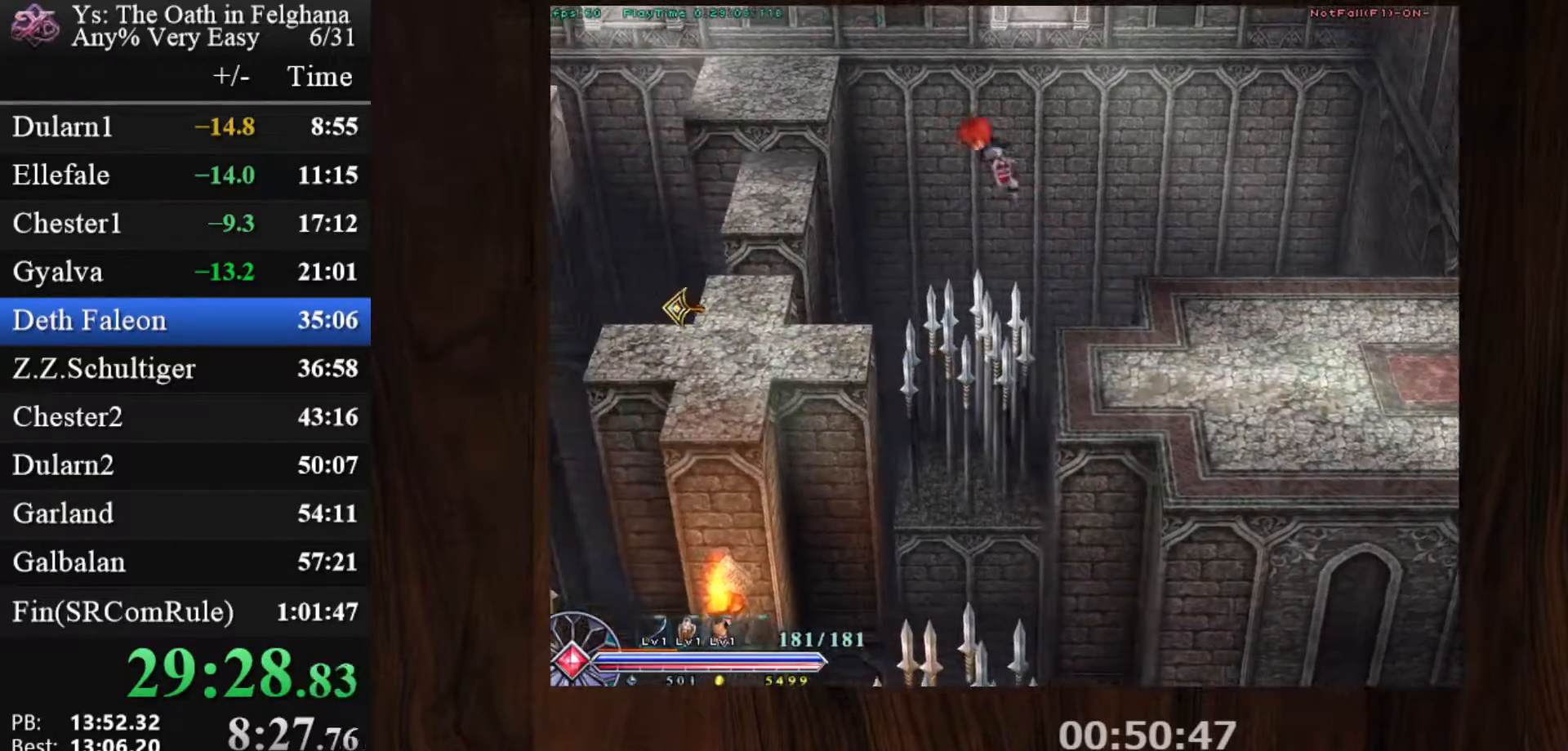
{"keys": [], "mouse": ["left"], "events": [[83, "x", "up"]]}
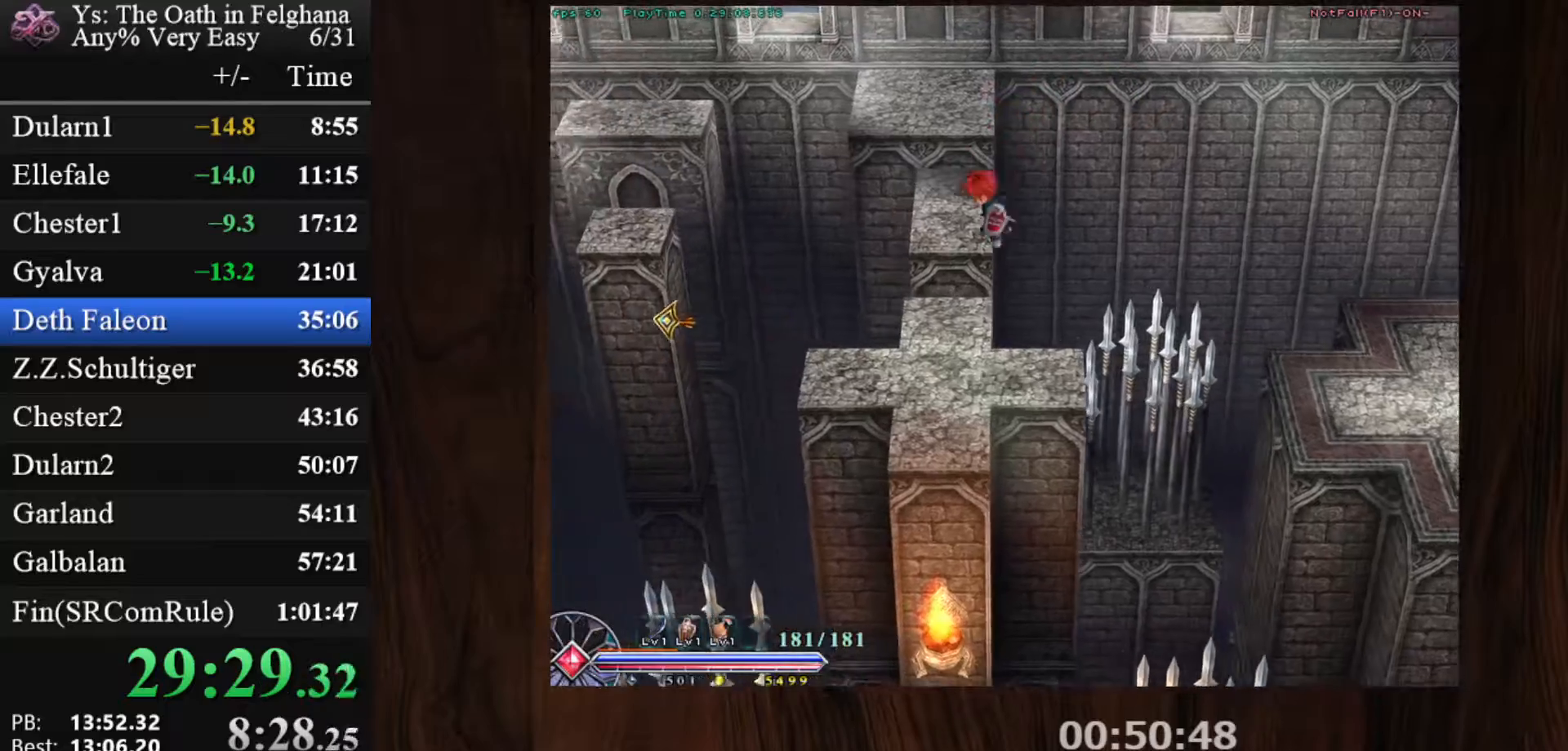
{"keys": [], "mouse": ["left"], "events": [[233, "x", "down"], [433, "x", "up"]]}
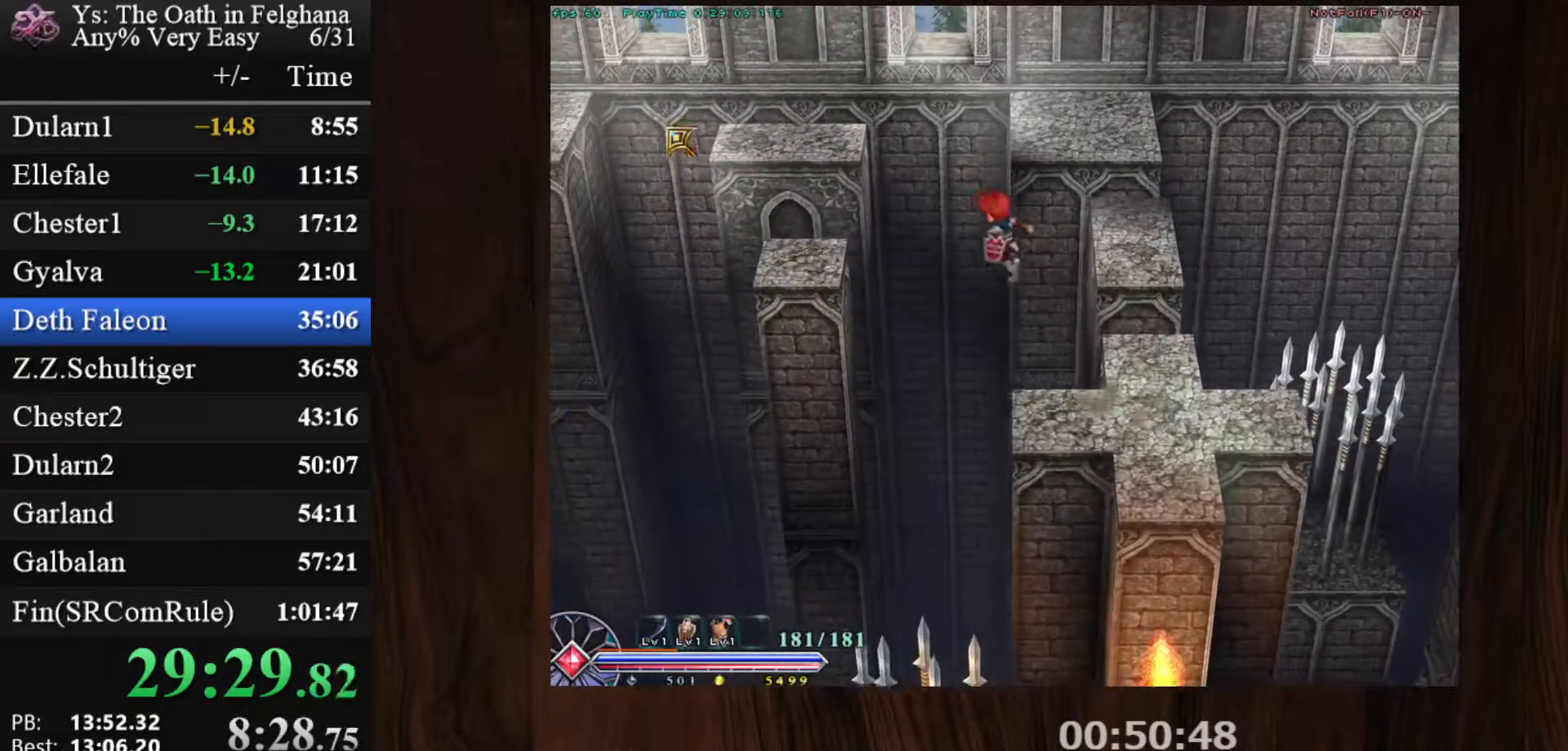
{"keys": [], "mouse": [], "events": [[217, "x", "down"], [300, "x", "up"], [483, "mouse_left", "up"]]}
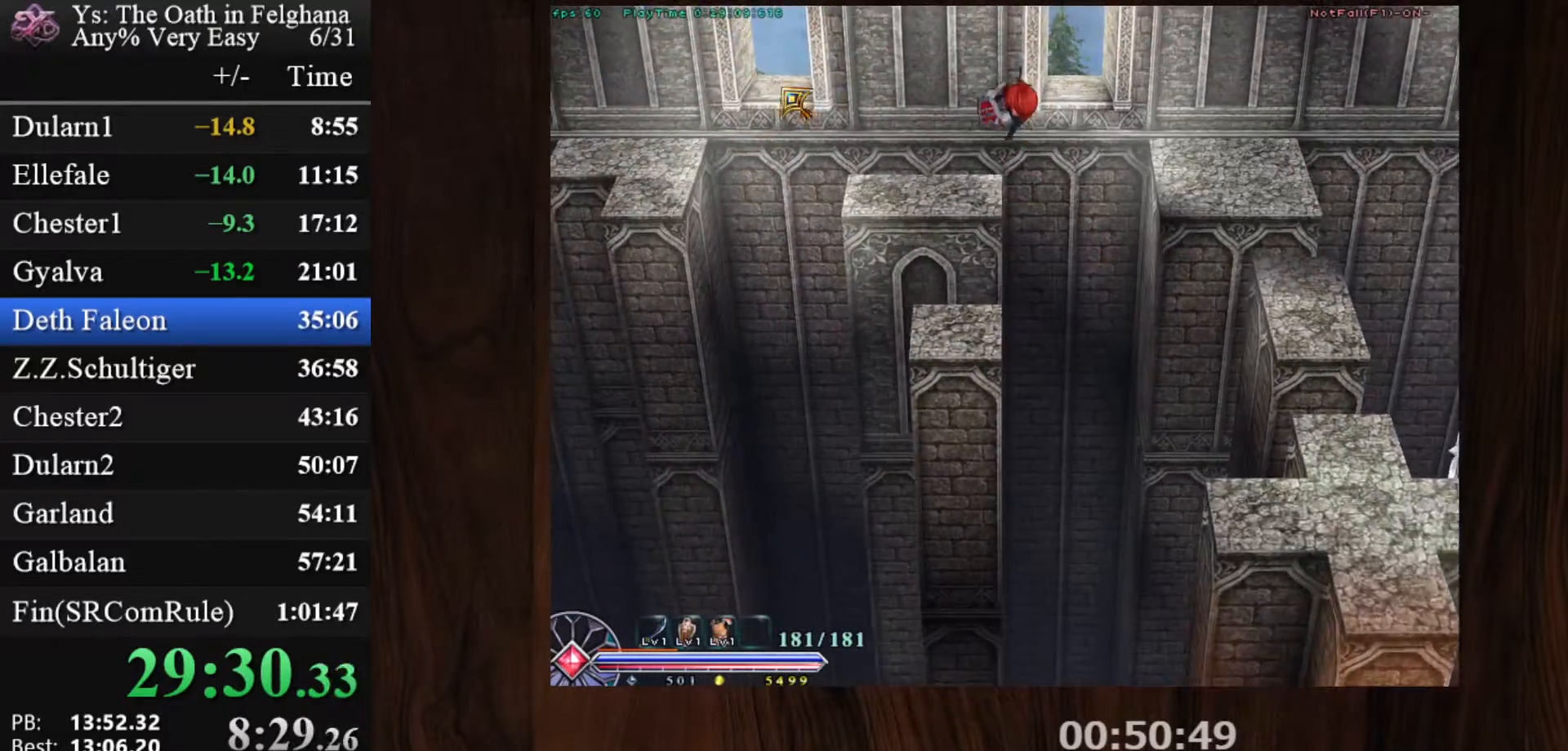
{"keys": ["x"], "mouse": ["left"], "events": [[450, "mouse_left", "down"], [450, "x", "down"]]}
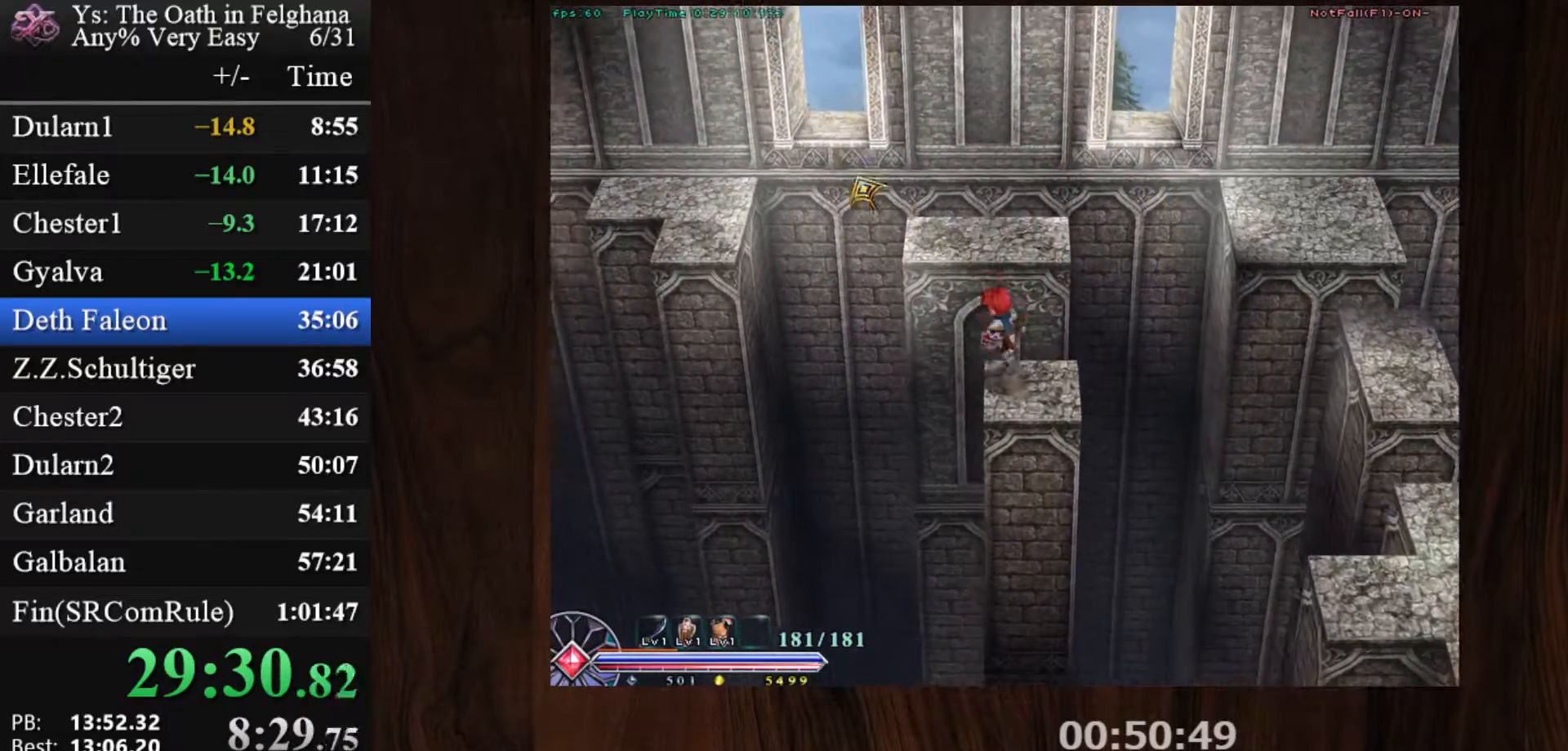
{"keys": ["x", "z"], "mouse": ["left"], "events": [[100, "x", "up"], [417, "x", "down"], [467, "z", "down"]]}
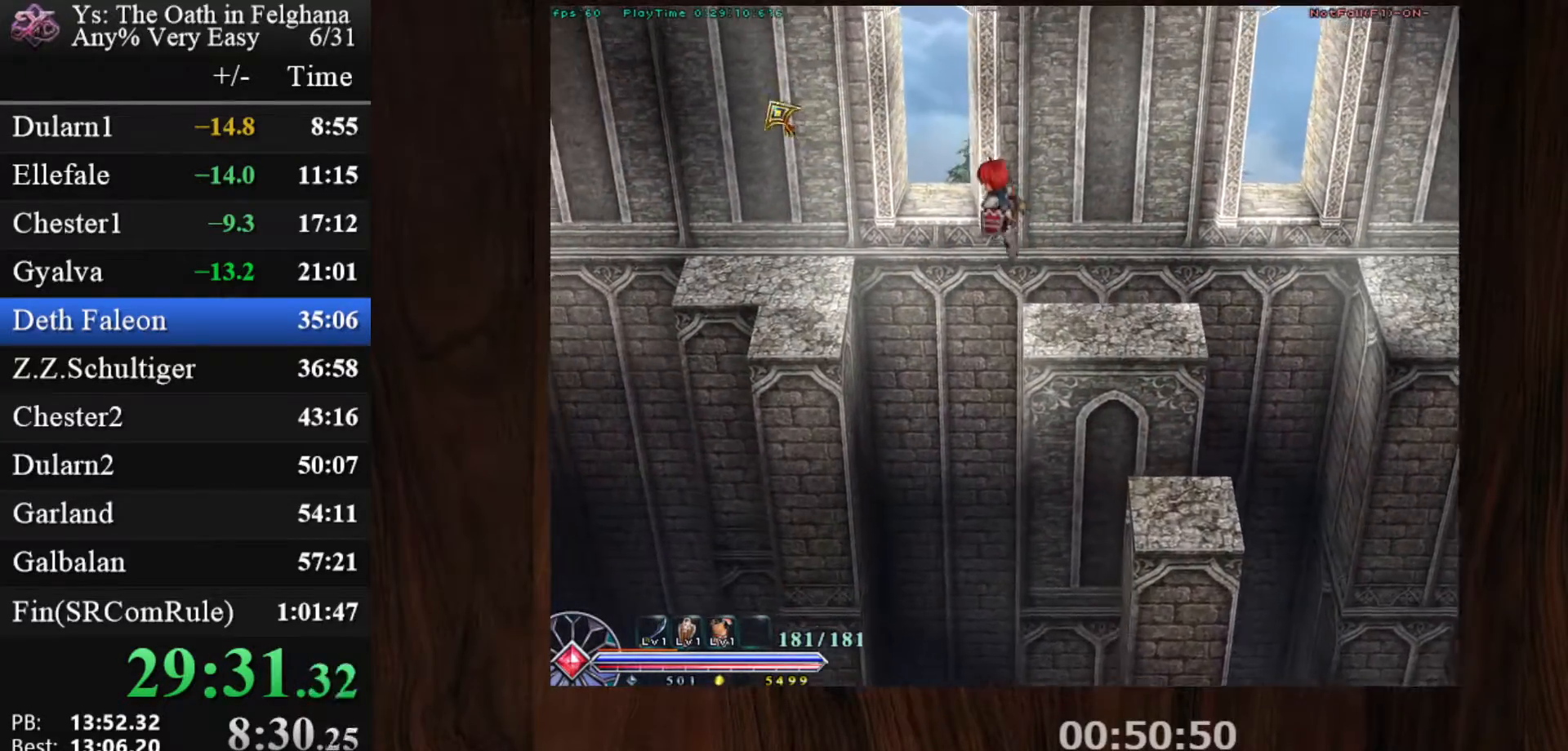
{"keys": [], "mouse": ["left"], "events": [[67, "x", "up"], [117, "z", "up"], [167, "z", "down"], [250, "z", "up"]]}
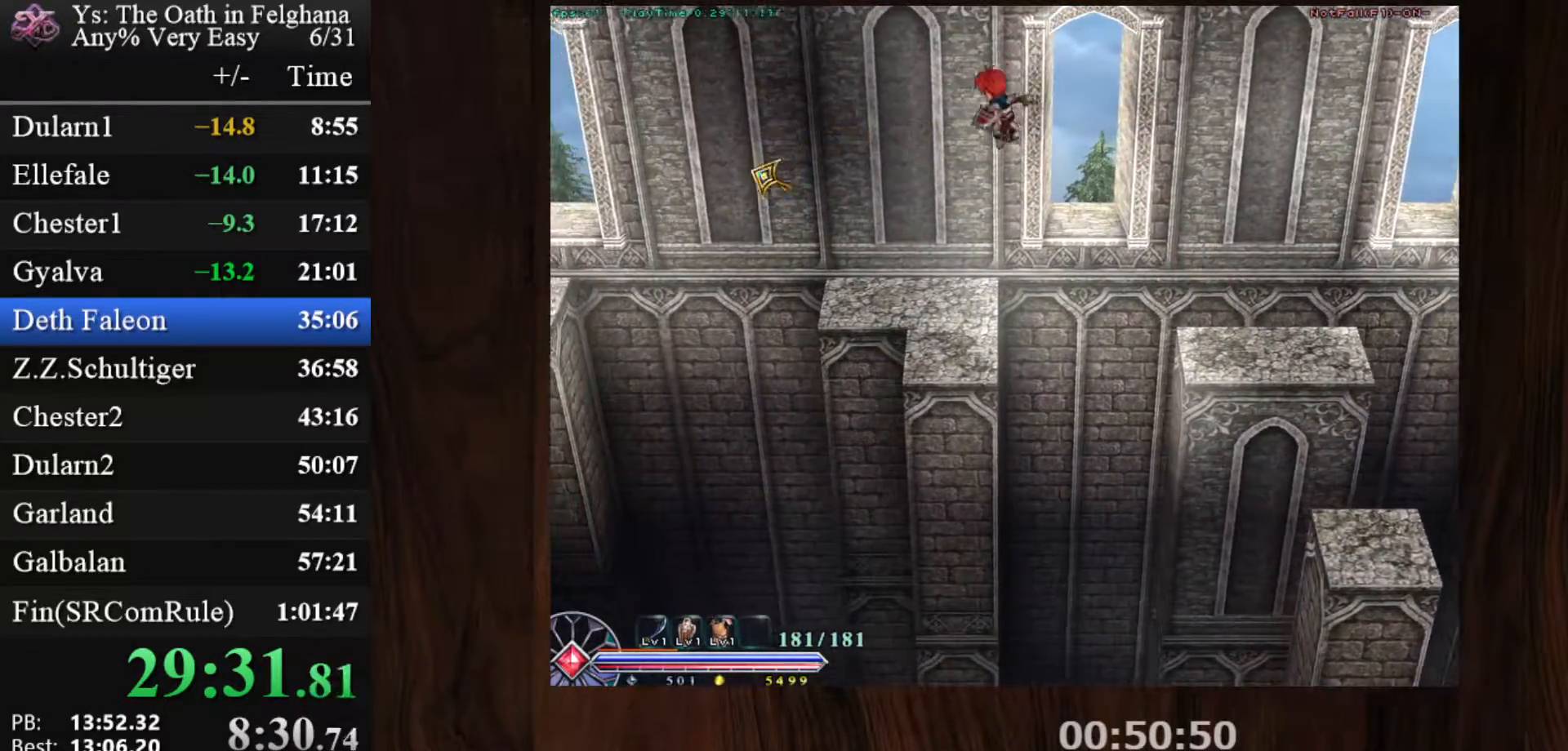
{"keys": [], "mouse": ["left"], "events": [[267, "x", "down"], [400, "x", "up"]]}
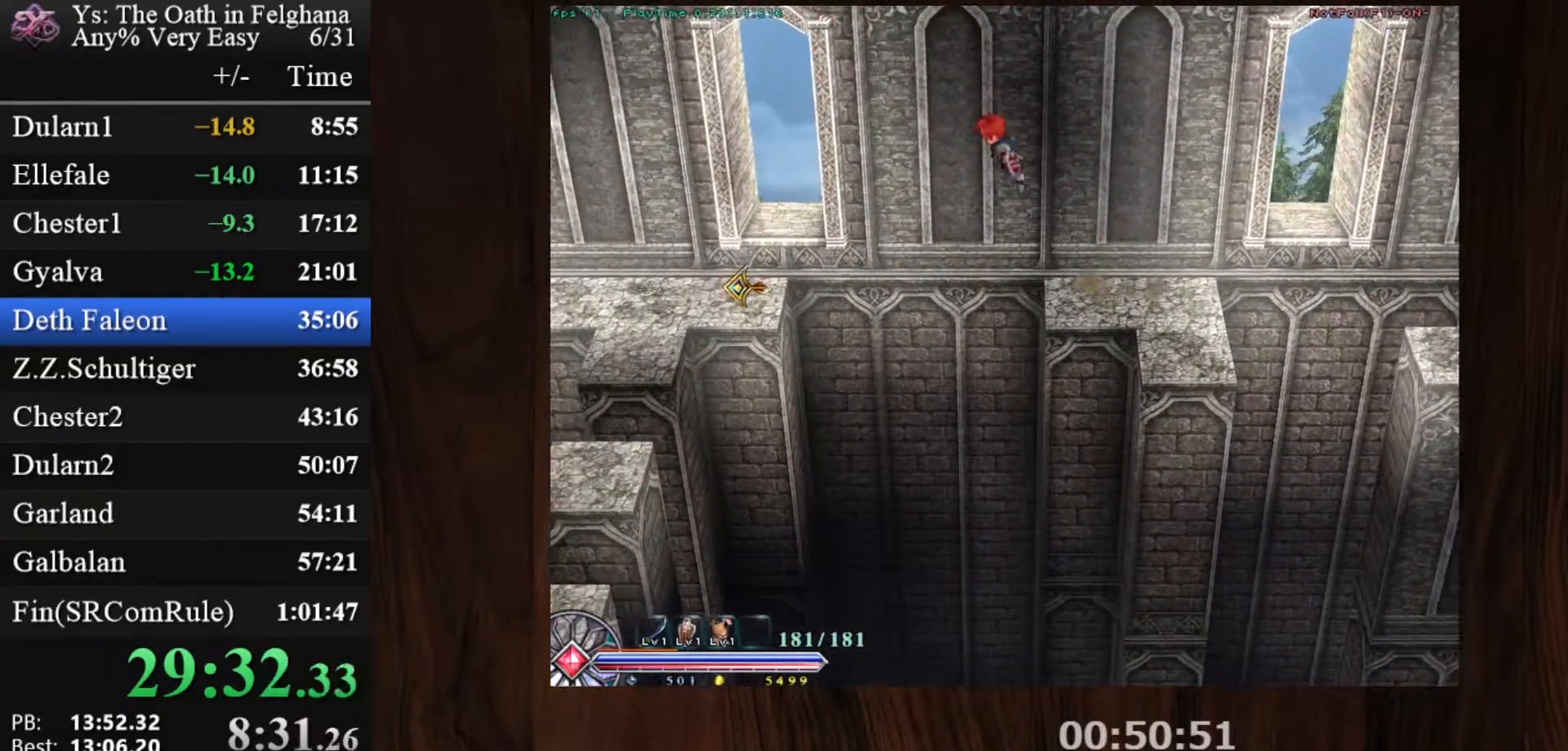
{"keys": [], "mouse": ["left"], "events": [[150, "x", "down"], [333, "x", "up"]]}
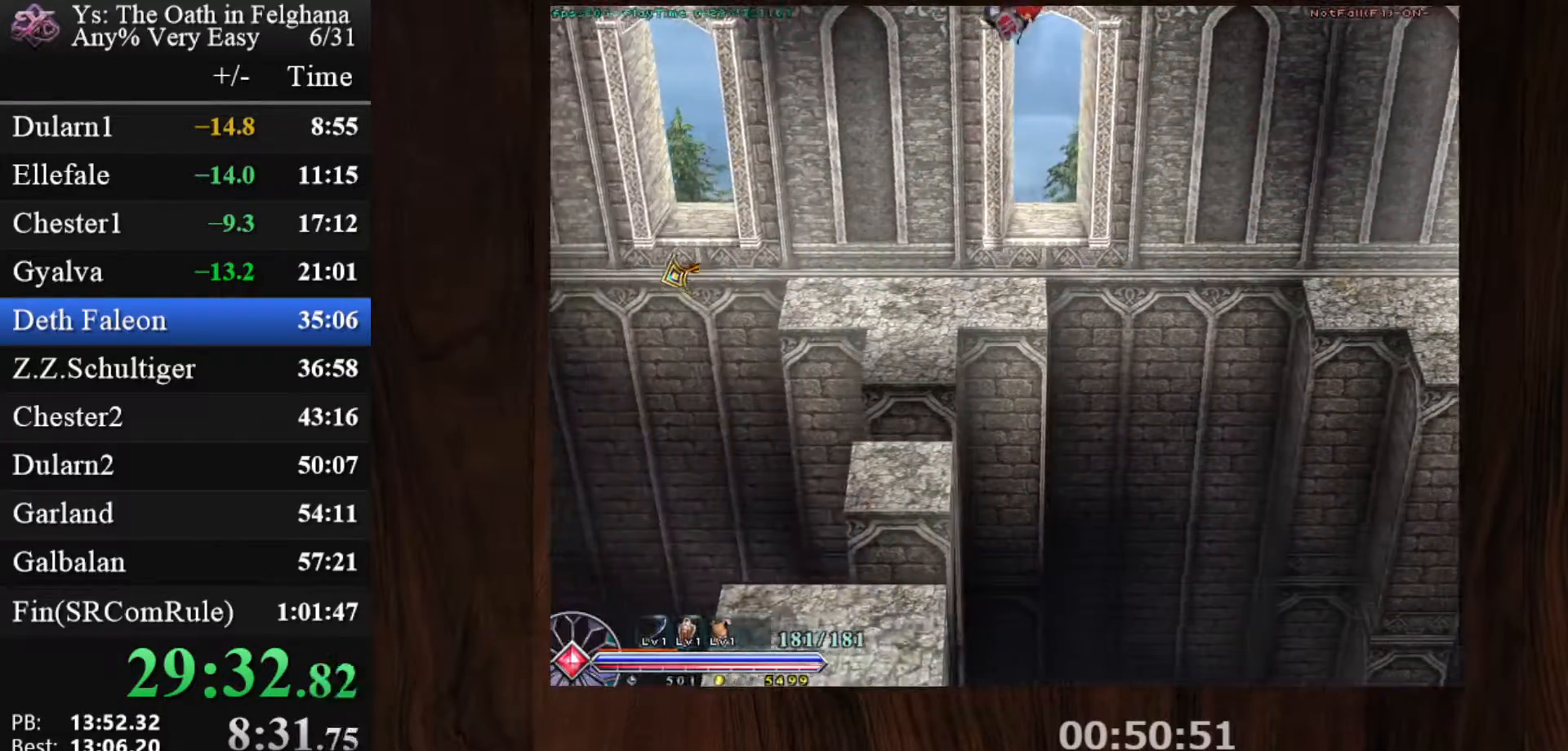
{"keys": ["x"], "mouse": ["left"], "events": [[150, "mouse_left", "up"], [433, "mouse_left", "down"], [483, "x", "down"]]}
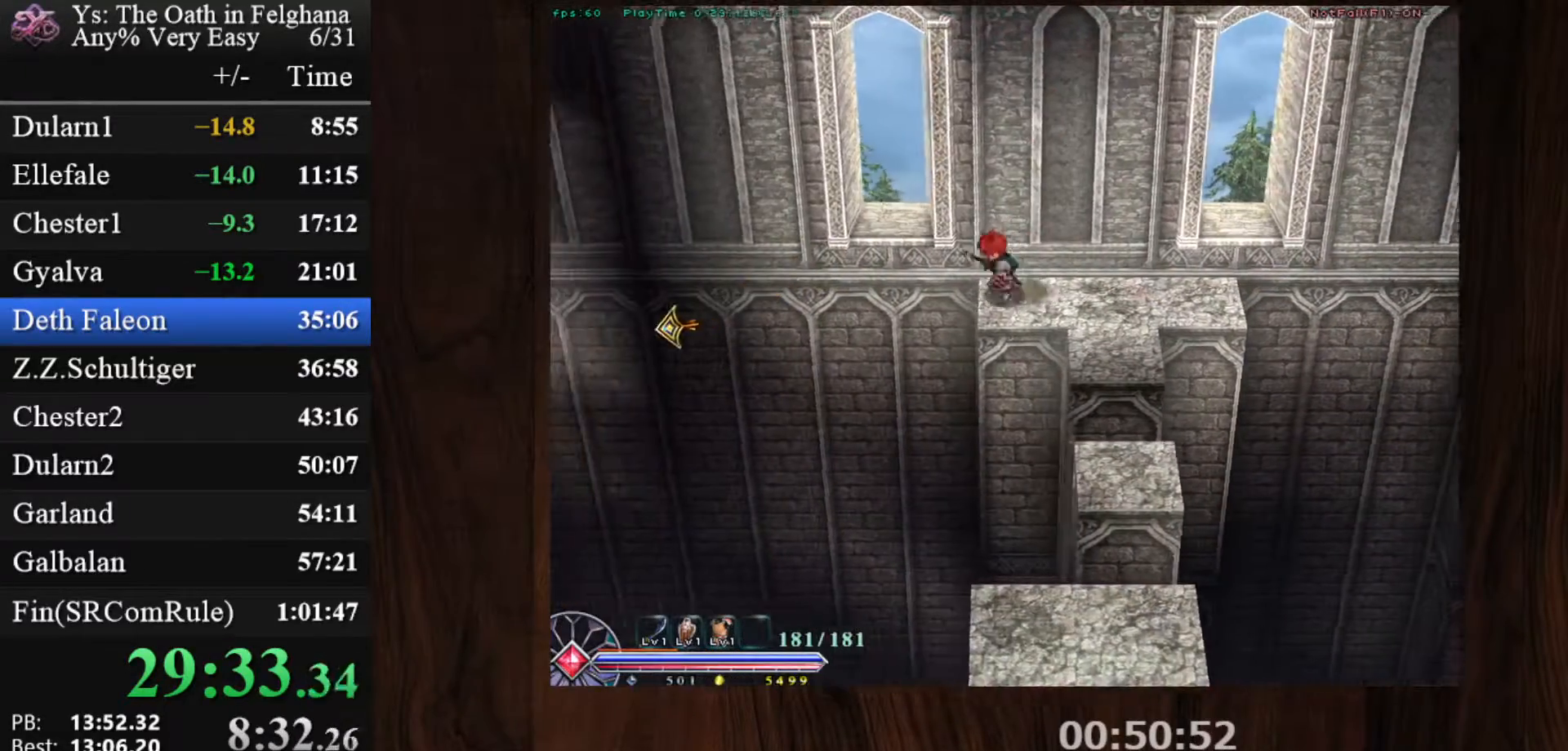
{"keys": [], "mouse": ["left"], "events": [[133, "x", "up"]]}
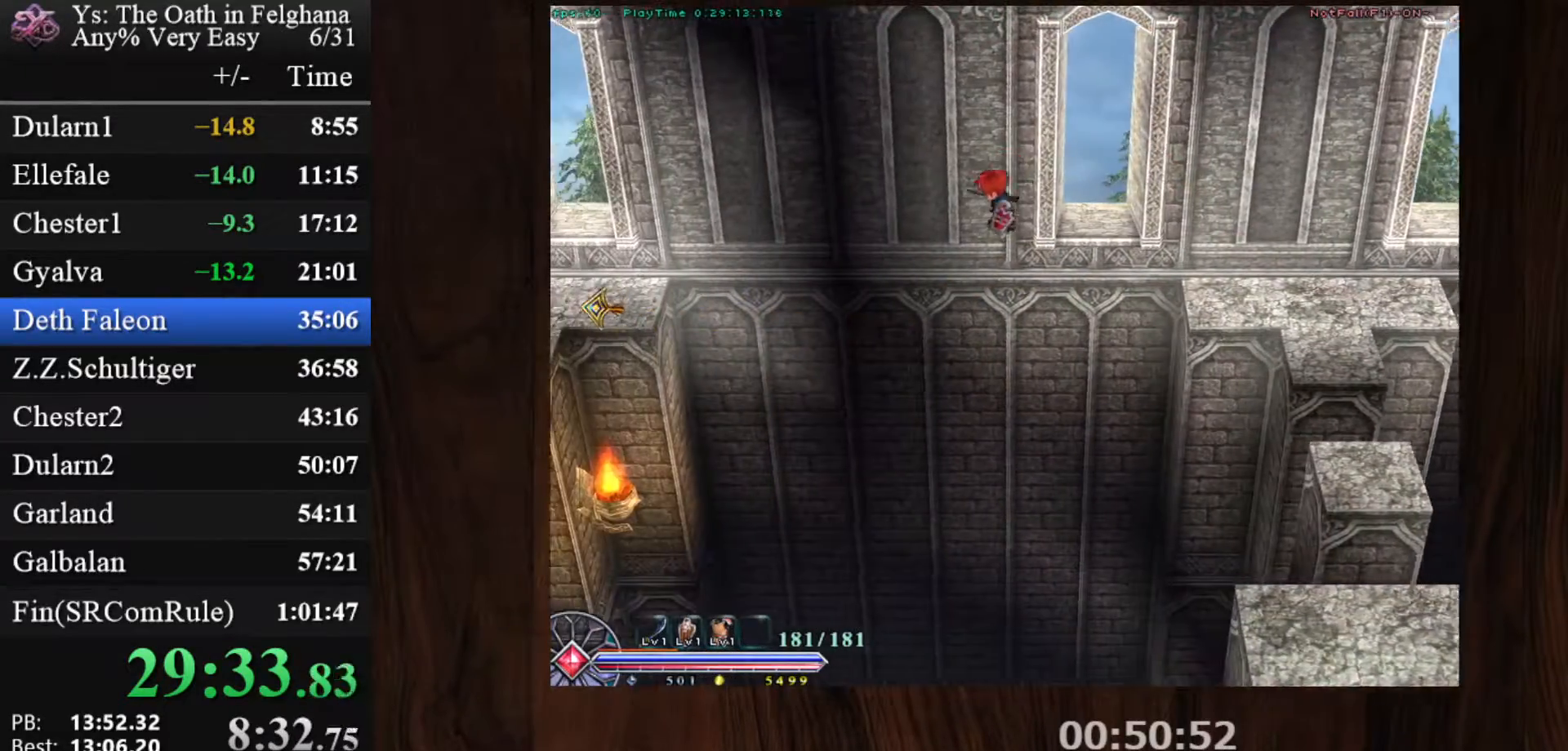
{"keys": ["z"], "mouse": [], "events": [[67, "x", "down"], [117, "z", "down"], [200, "x", "up"], [200, "z", "up"], [250, "z", "down"], [300, "mouse_left", "up"], [383, "z", "up"], [433, "z", "down"]]}
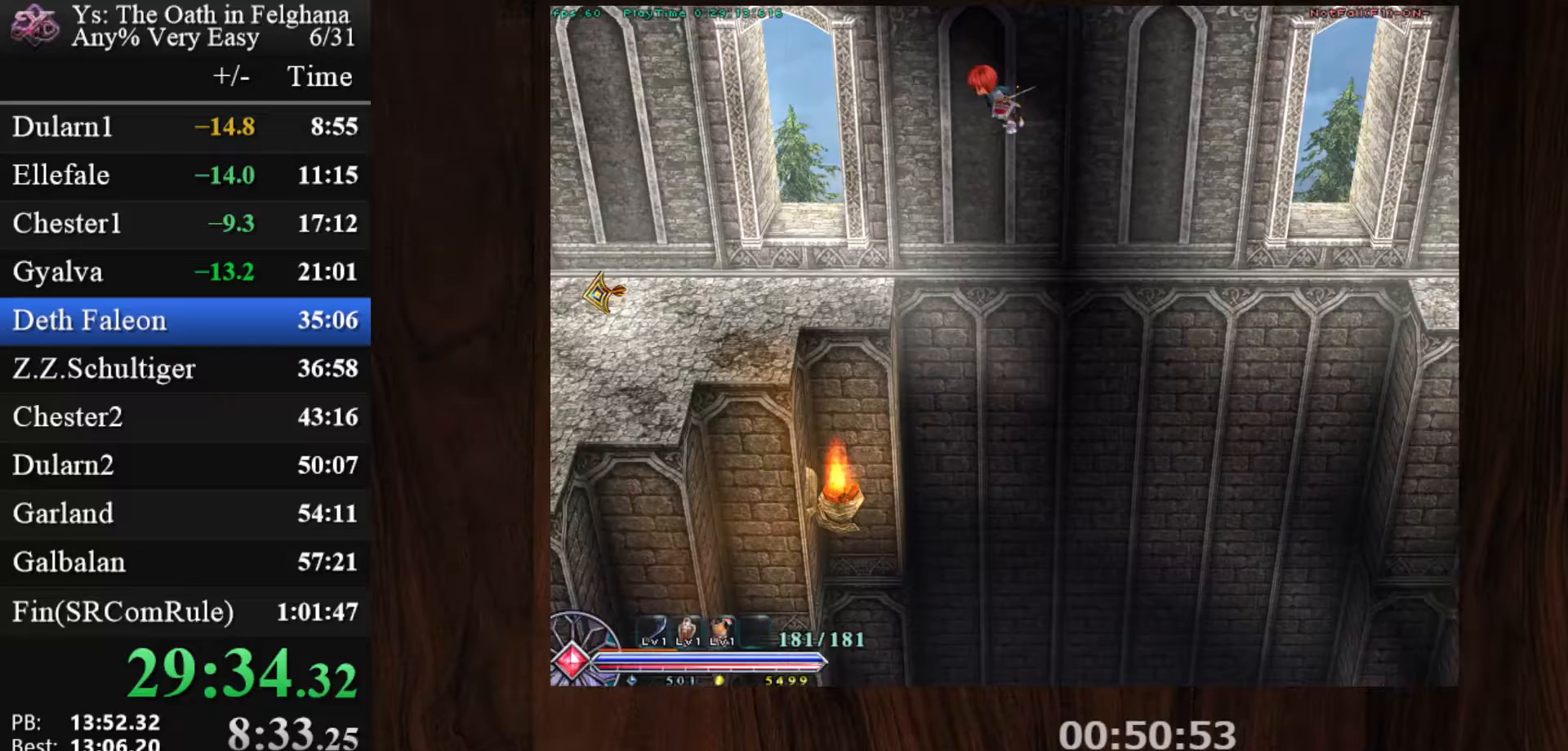
{"keys": [], "mouse": ["left"], "events": [[67, "z", "up"], [133, "mouse_left", "down"], [133, "z", "down"], [267, "z", "up"]]}
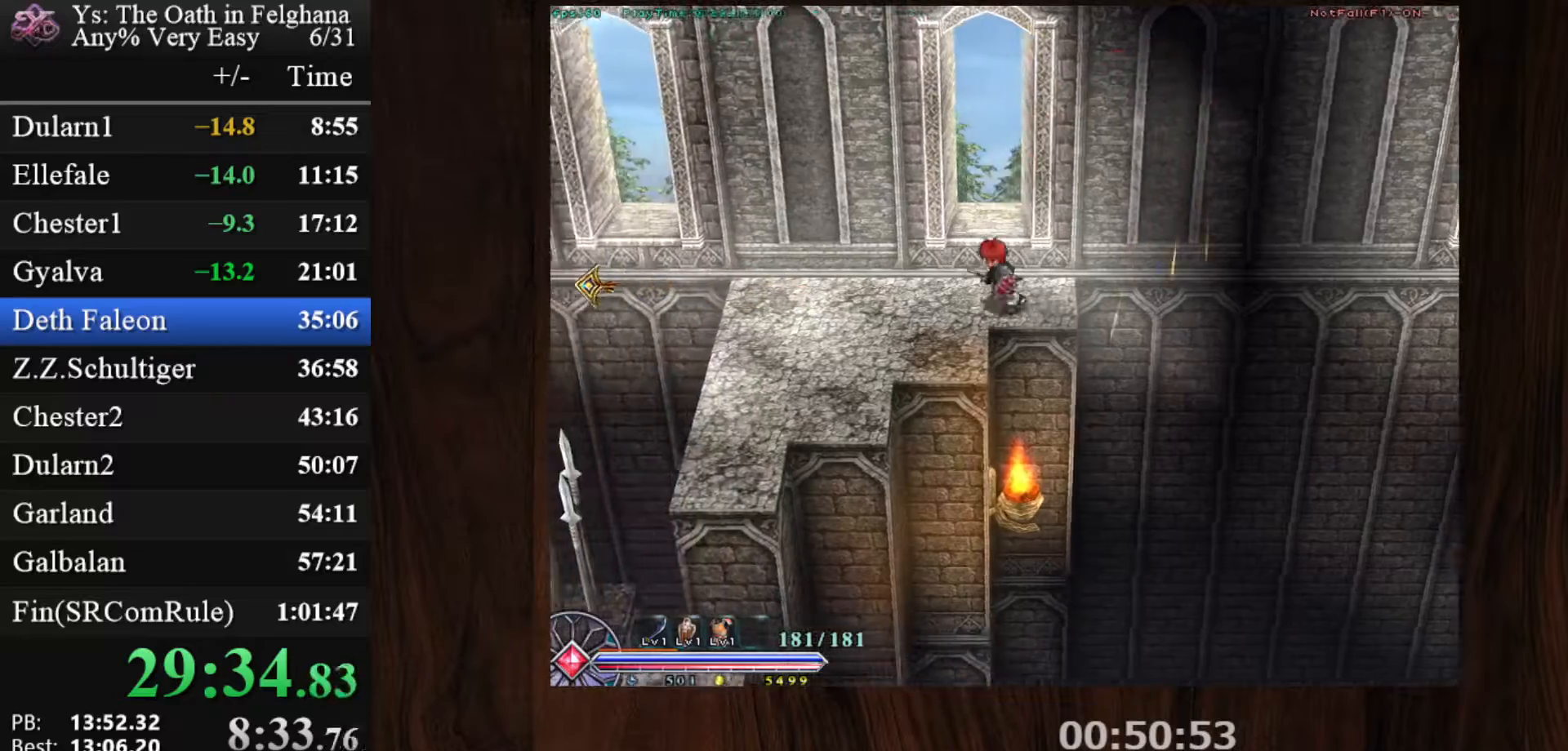
{"keys": [], "mouse": ["left"], "events": []}
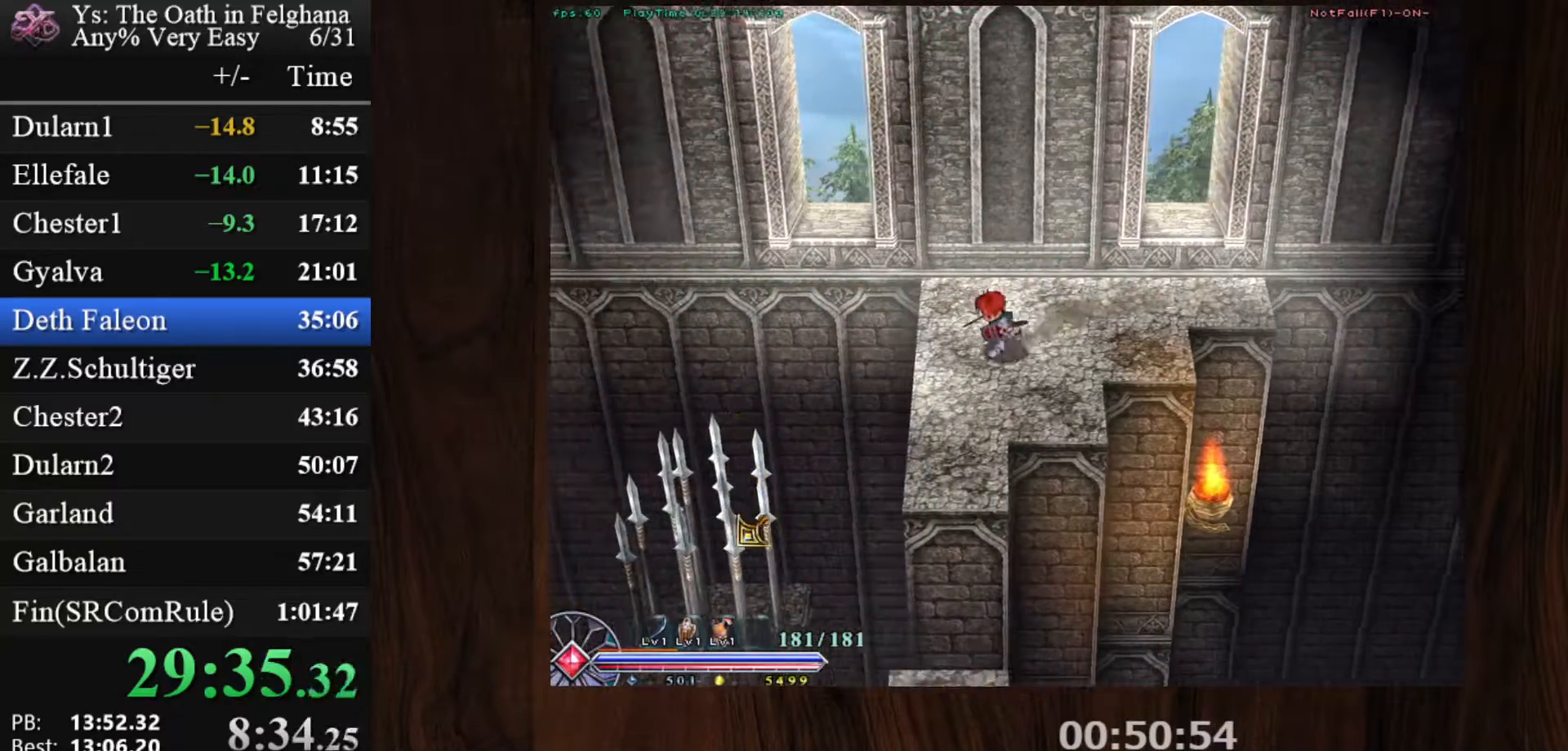
{"keys": [], "mouse": ["left"], "events": []}
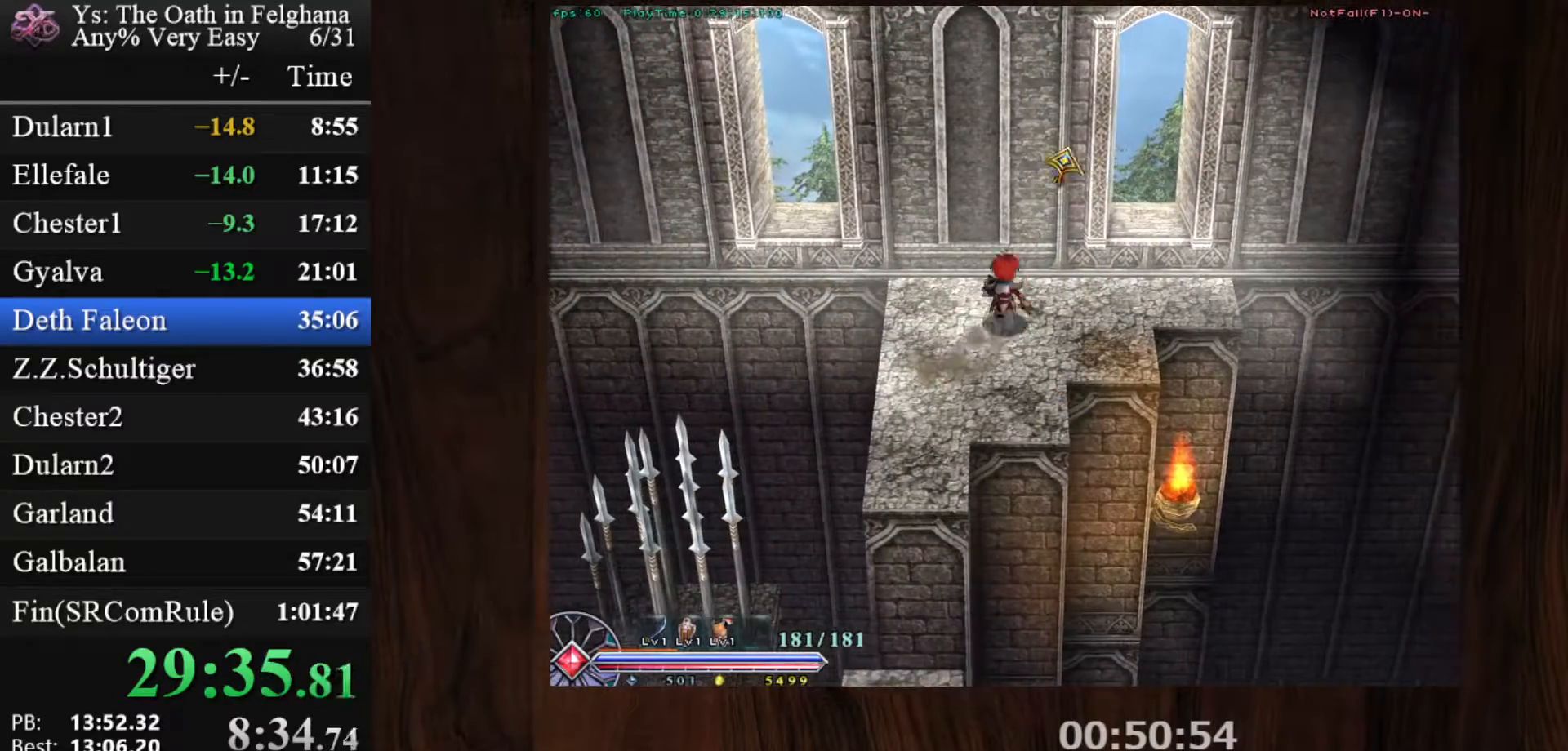
{"keys": [], "mouse": [], "events": [[267, "mouse_left", "up"]]}
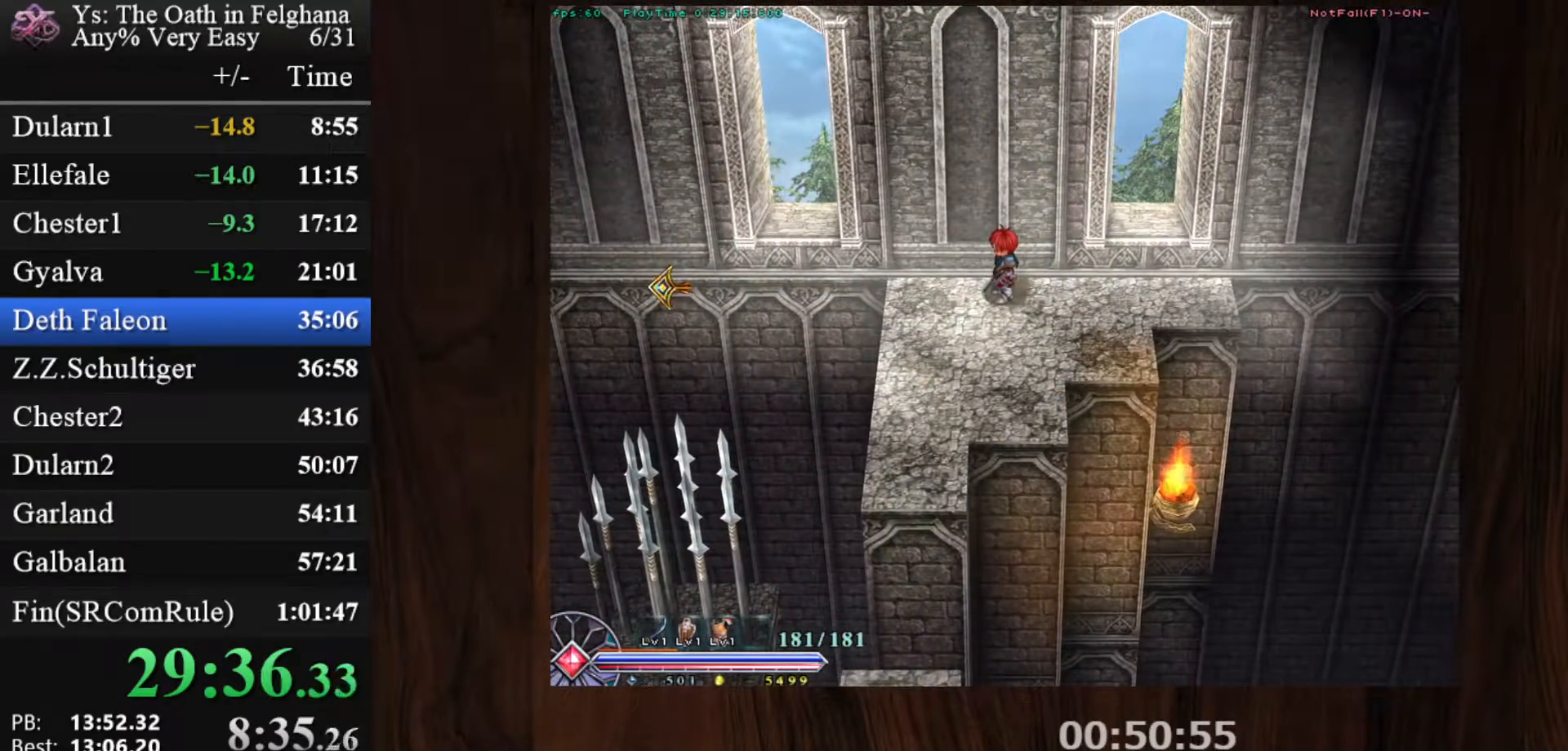
{"keys": [], "mouse": [], "events": []}